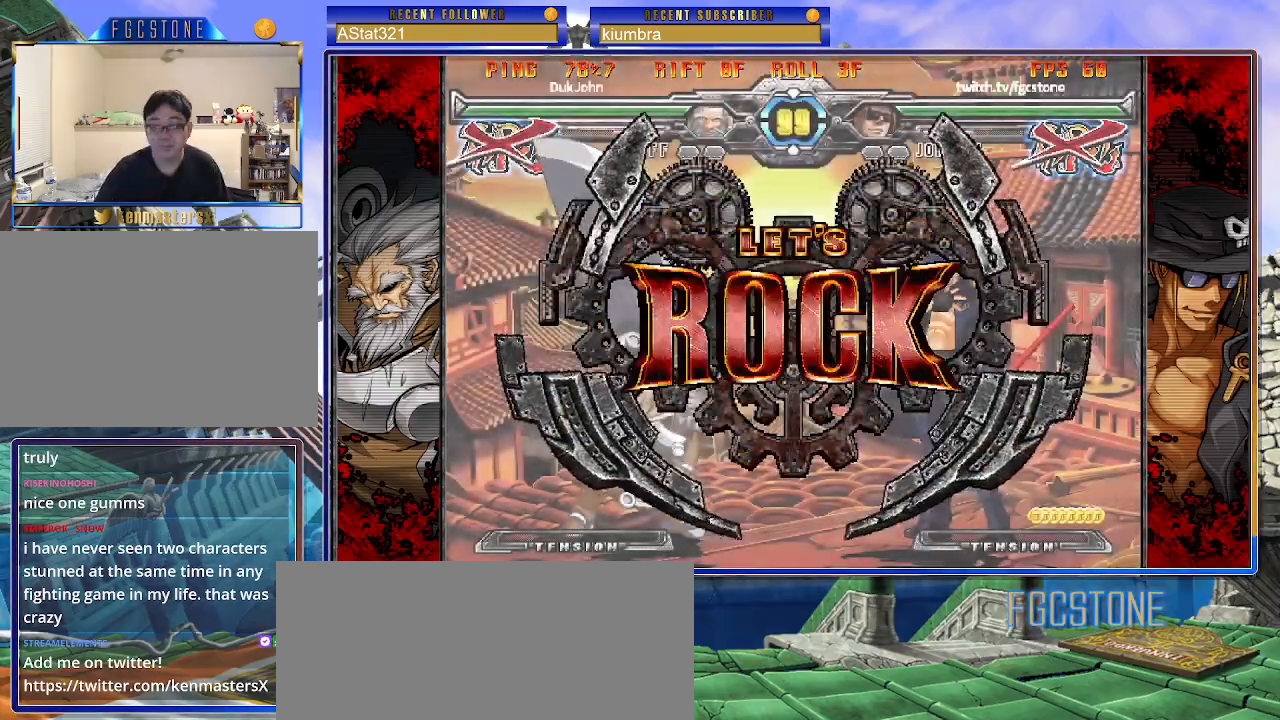
Gameplay with a controller (arcade stick); each line is a JSON object with the inputs held at the frame after it. "events" lists button and stick changes between this image and that frame as [ms after this image, input, new state], when the widget could be followed in between. Not read: L3 R3.
{"buttons": [], "left_stick": "right", "events": [[100, "left_stick", "right"], [250, "left_stick", "center"], [367, "left_stick", "right"], [433, "left_stick", "center"], [483, "left_stick", "right"]]}
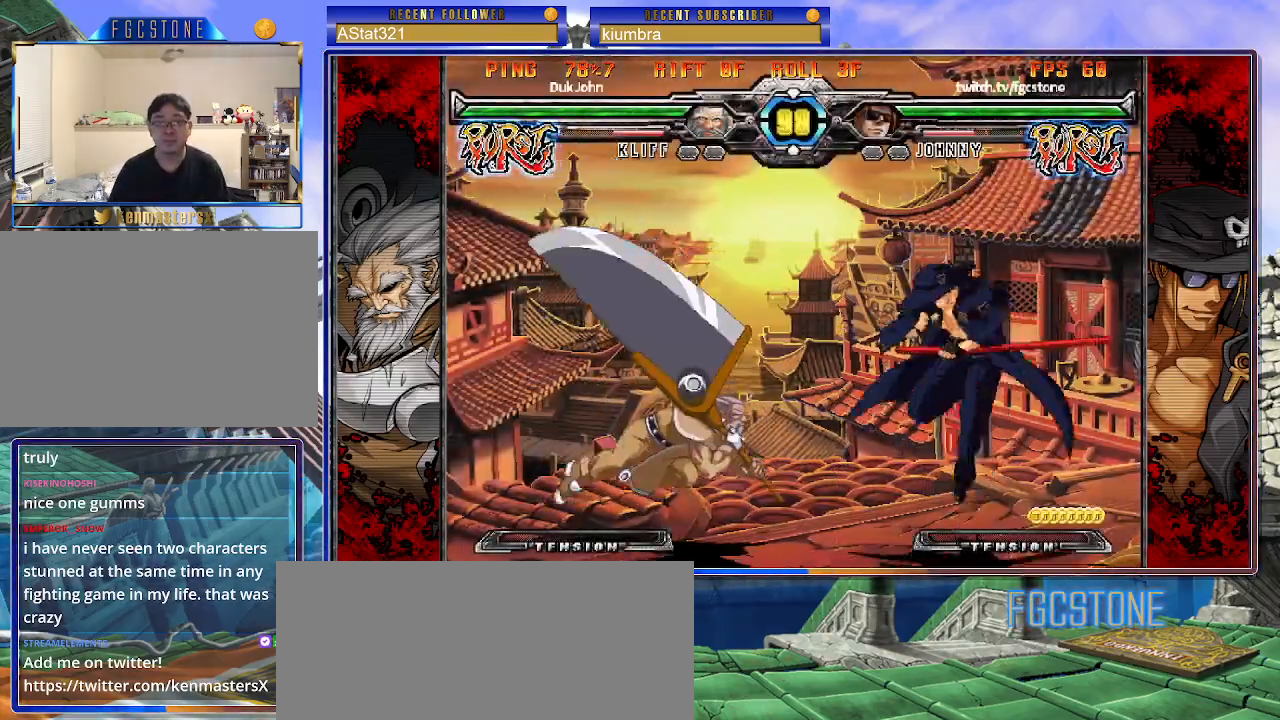
{"buttons": [], "left_stick": "right", "events": [[150, "left_stick", "up-left"], [283, "left_stick", "right"]]}
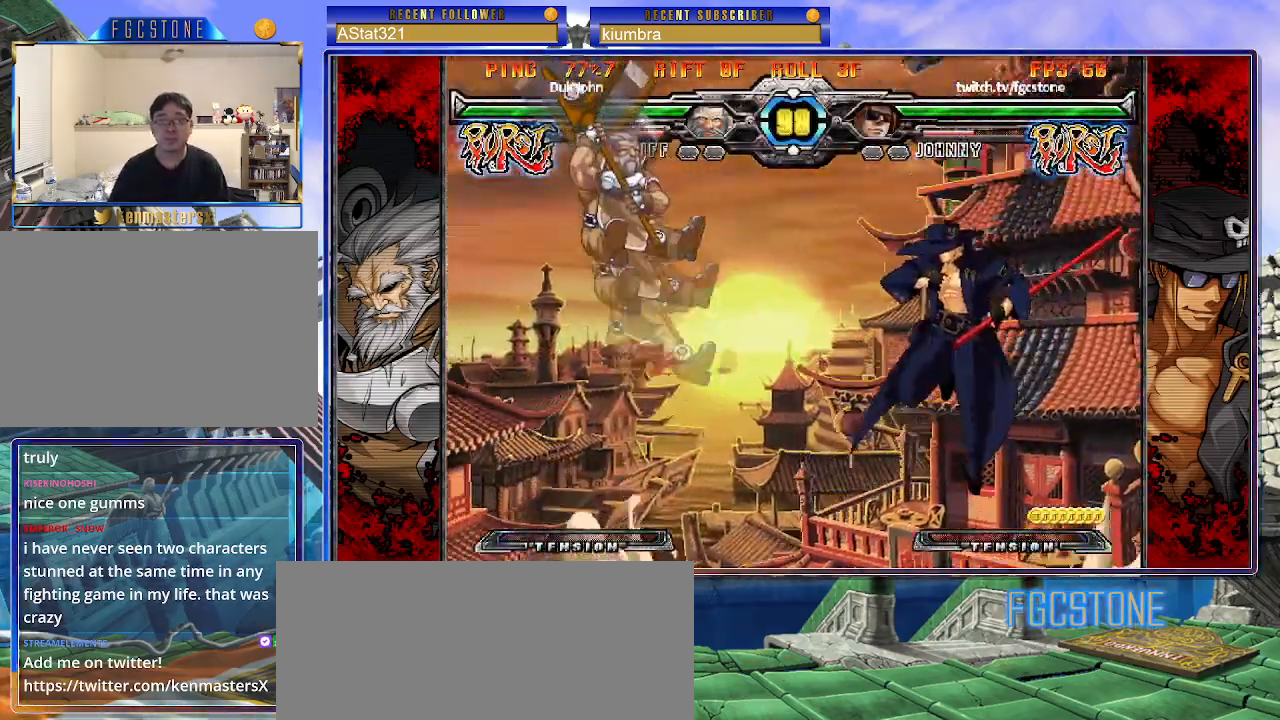
{"buttons": [], "left_stick": "center", "events": [[317, "left_stick", "down"], [417, "HS", "down"], [433, "left_stick", "center"], [483, "HS", "up"]]}
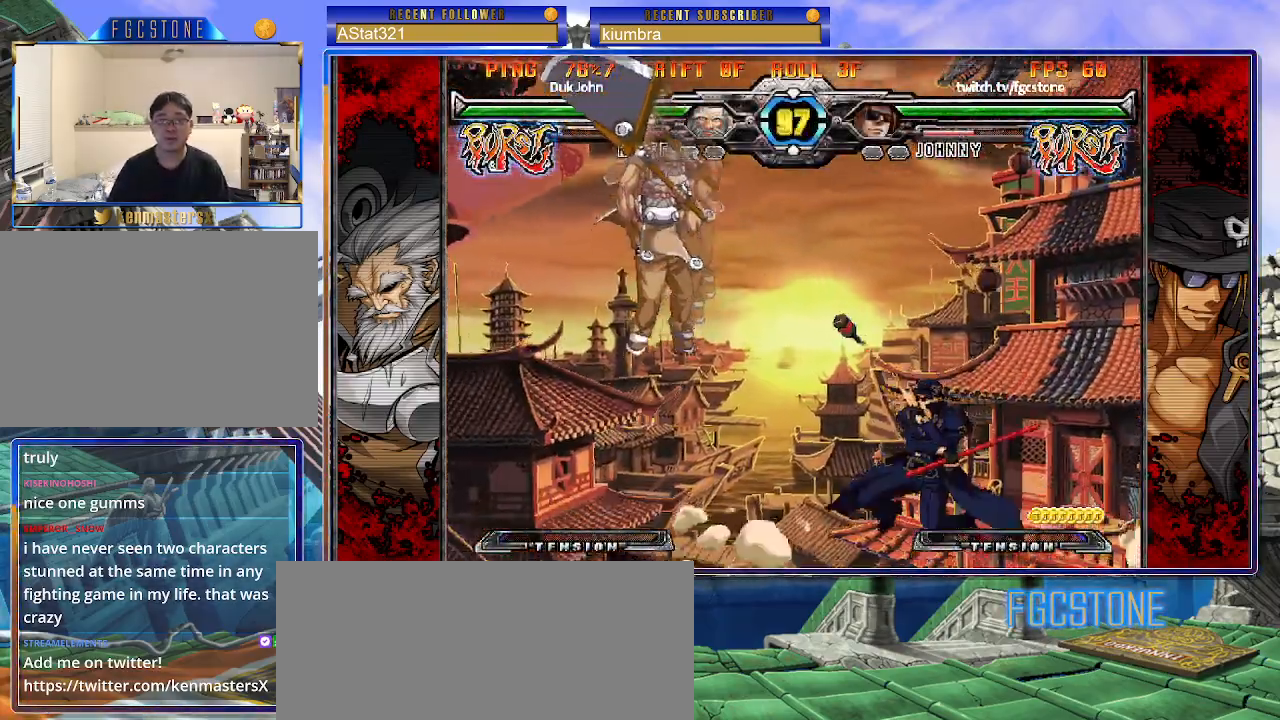
{"buttons": [], "left_stick": "center", "events": []}
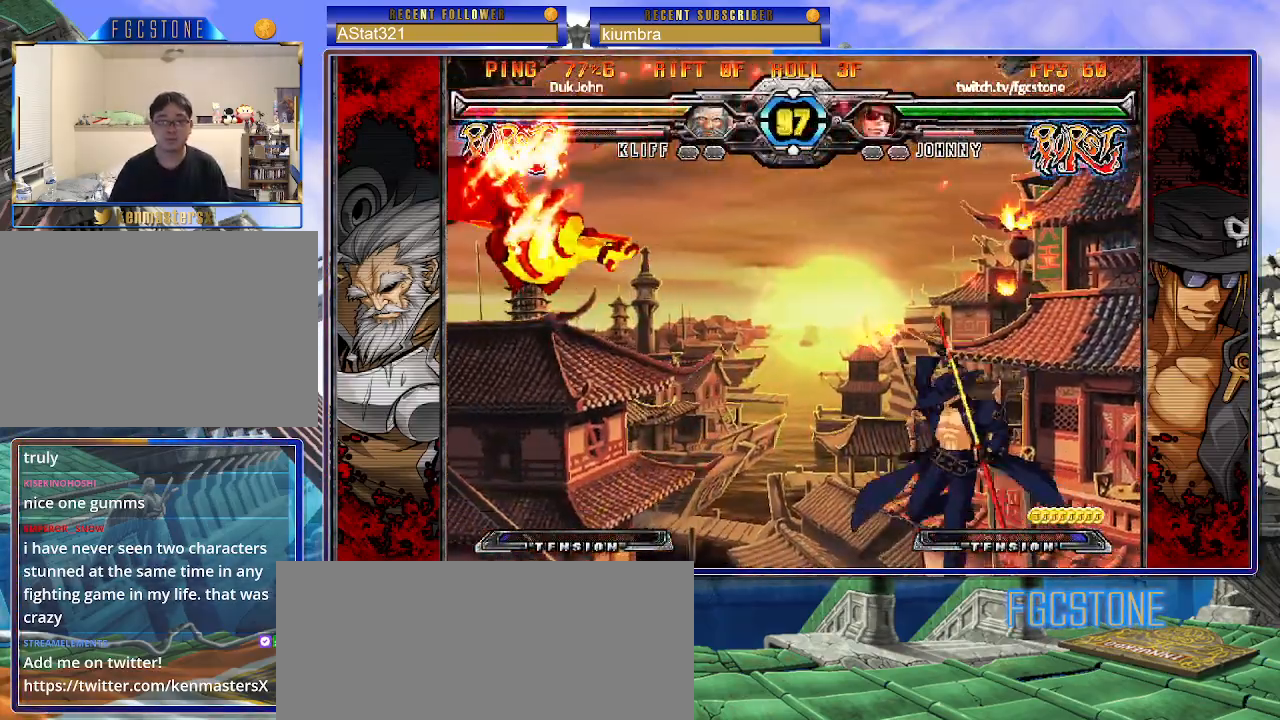
{"buttons": [], "left_stick": "left", "events": [[317, "left_stick", "left"], [400, "left_stick", "center"], [467, "left_stick", "left"]]}
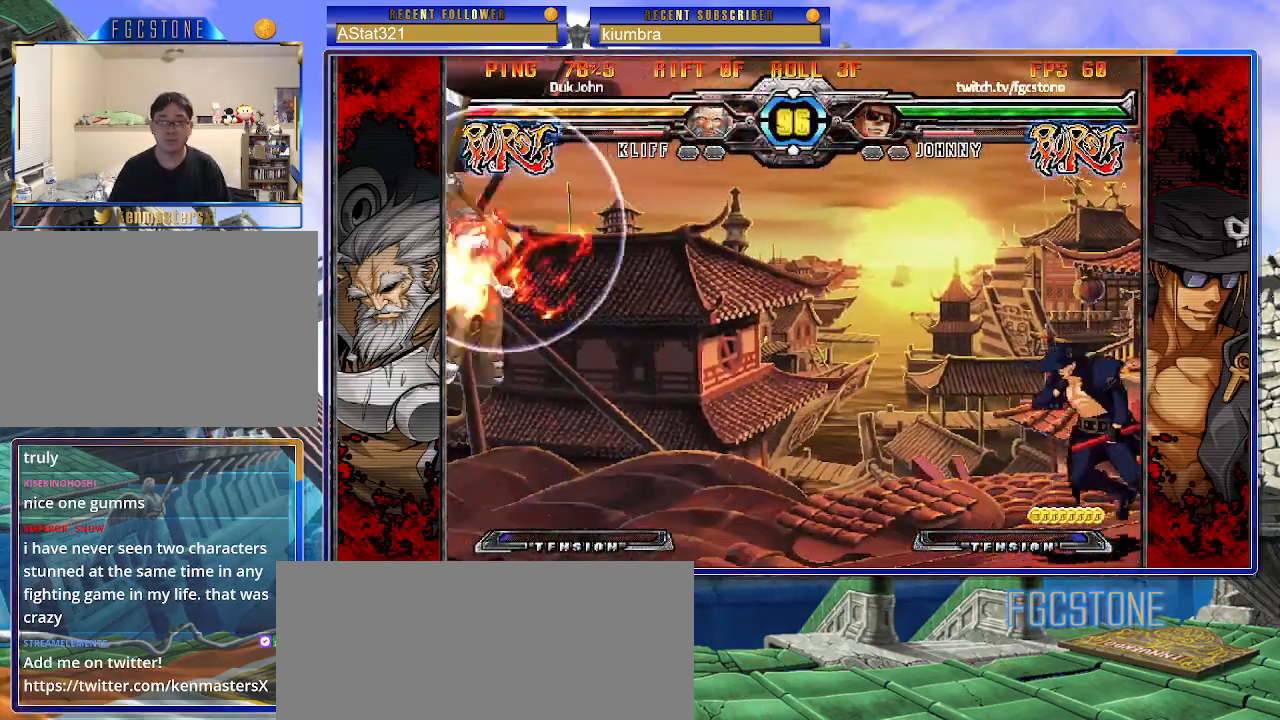
{"buttons": [], "left_stick": "right", "events": [[17, "left_stick", "up-left"], [117, "left_stick", "center"], [167, "left_stick", "left"], [283, "left_stick", "center"], [400, "left_stick", "right"]]}
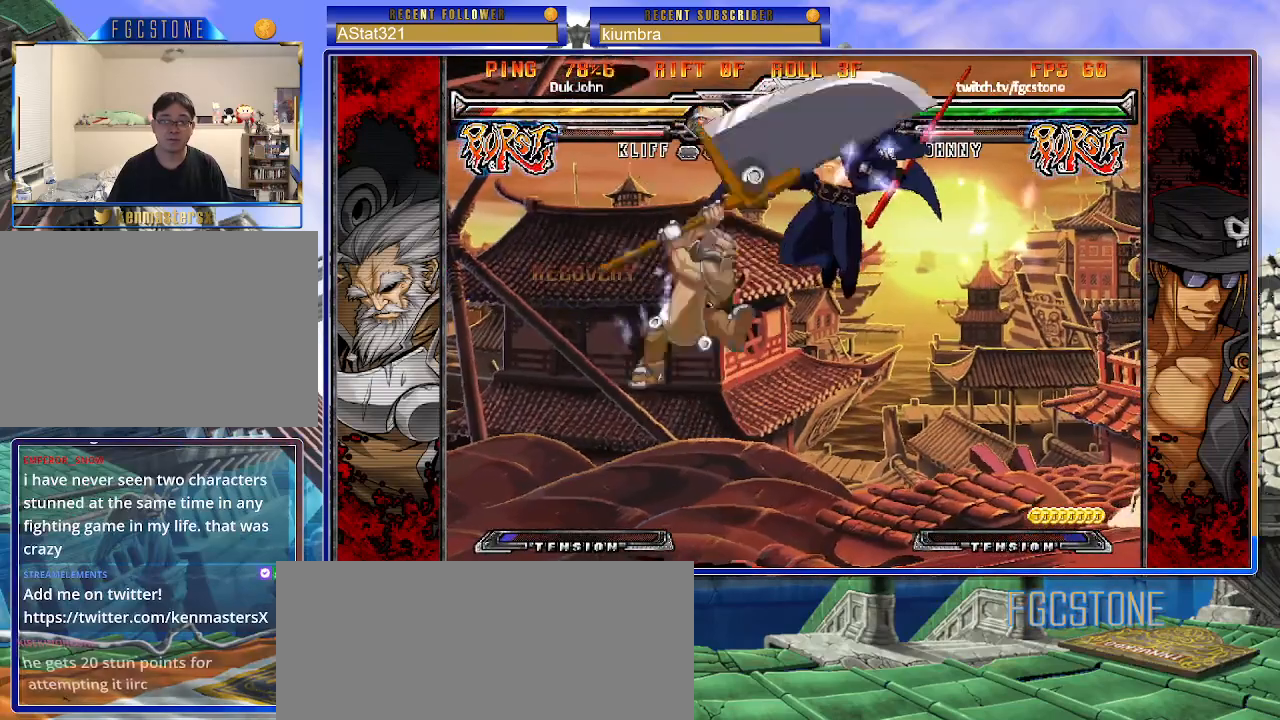
{"buttons": [], "left_stick": "right", "events": [[300, "K", "down"], [400, "K", "up"]]}
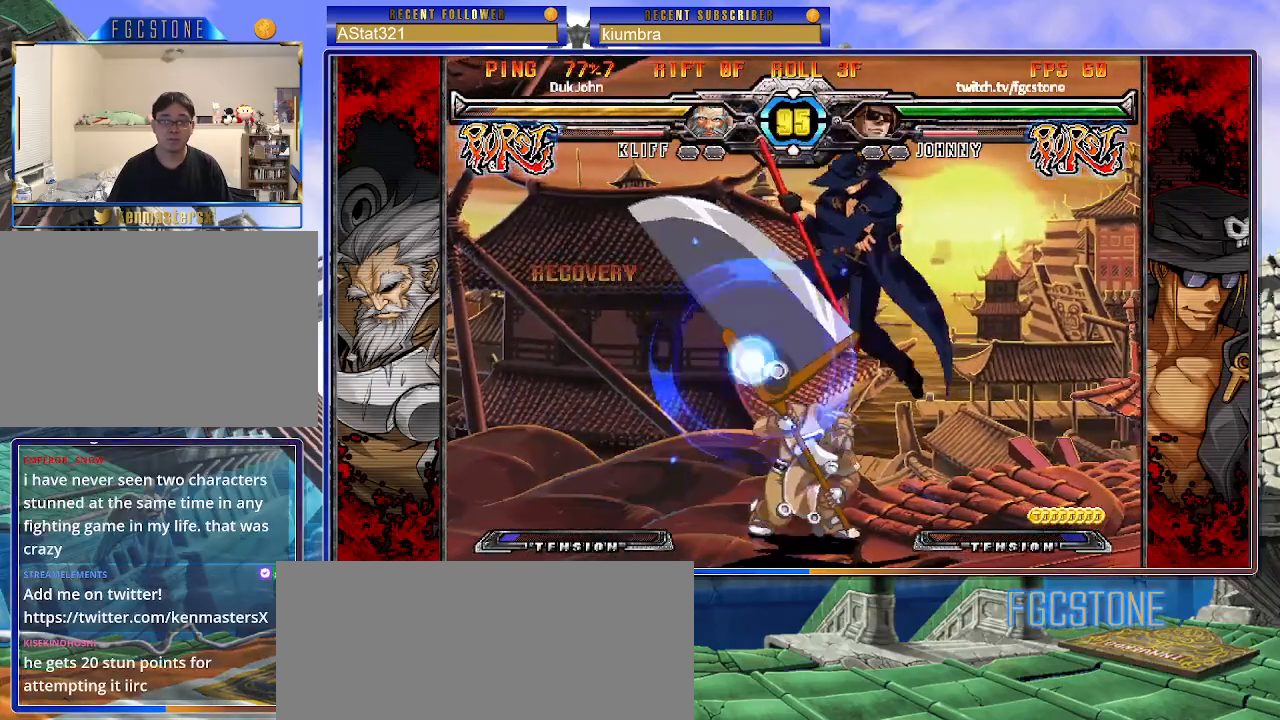
{"buttons": [], "left_stick": "down-right", "events": [[17, "left_stick", "down-right"], [200, "D", "down"], [200, "HS", "down"], [283, "D", "up"], [283, "HS", "up"]]}
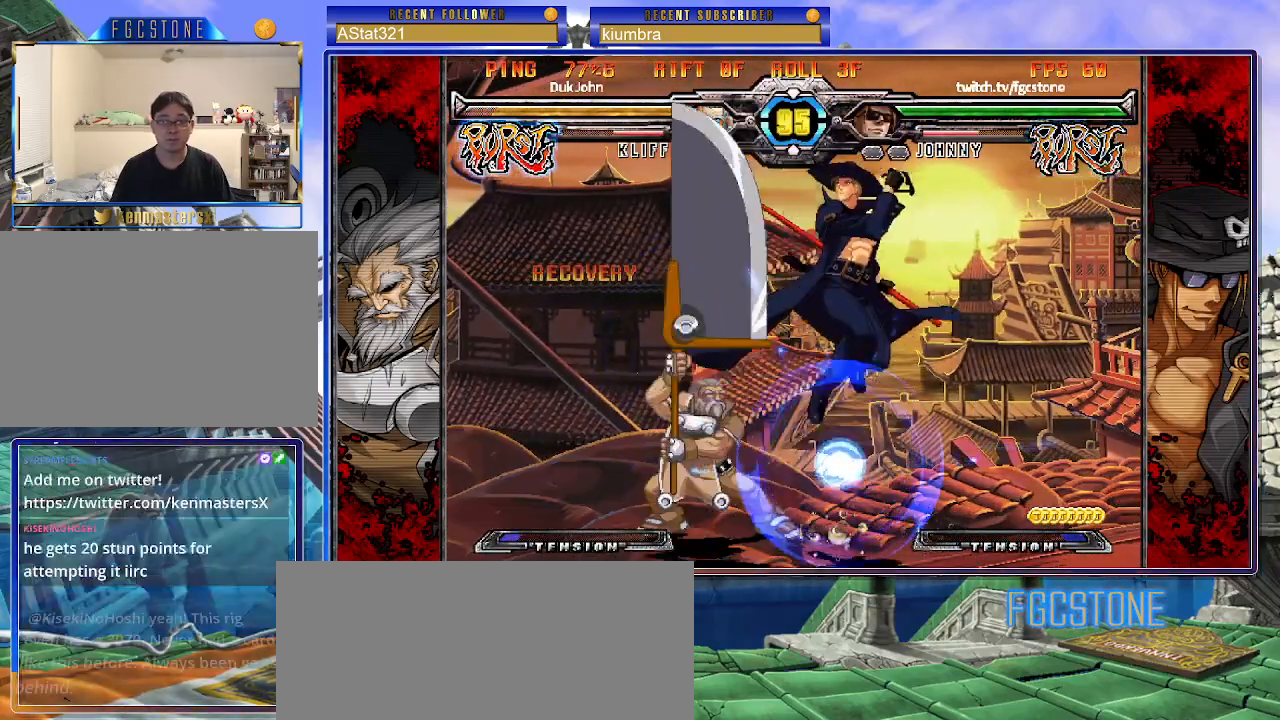
{"buttons": [], "left_stick": "center", "events": [[483, "left_stick", "center"]]}
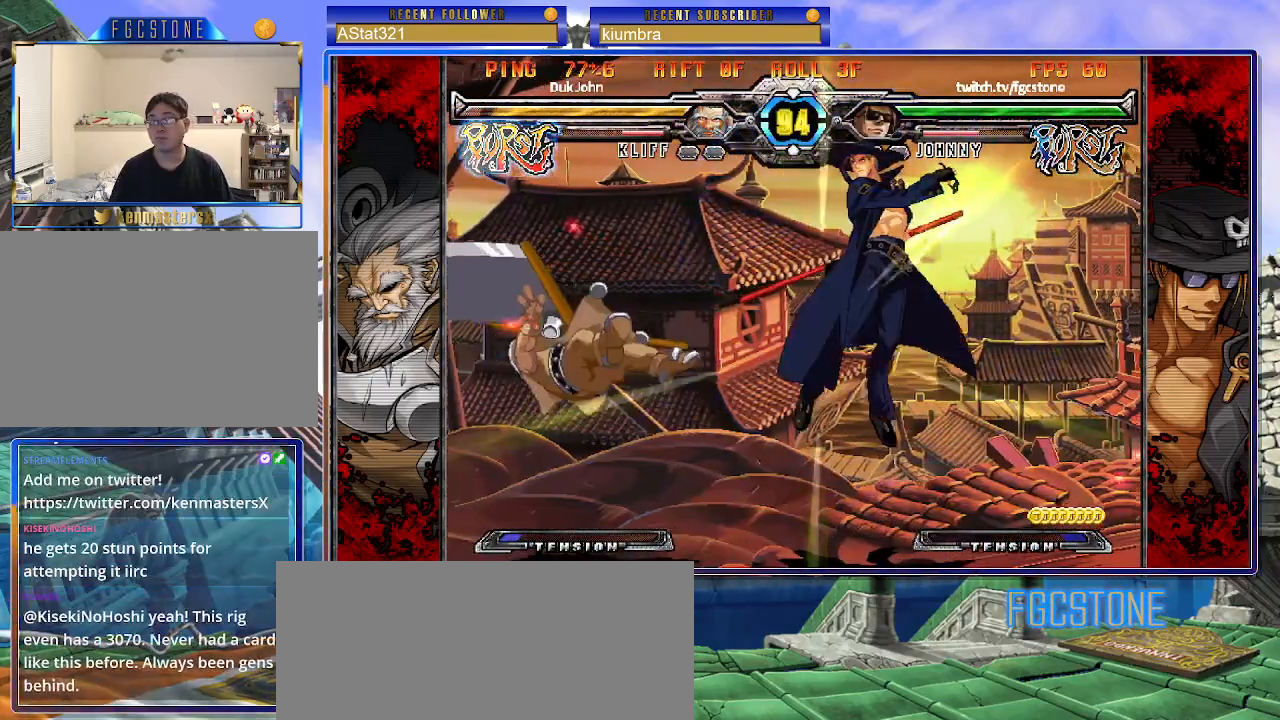
{"buttons": [], "left_stick": "down", "events": [[417, "left_stick", "down"]]}
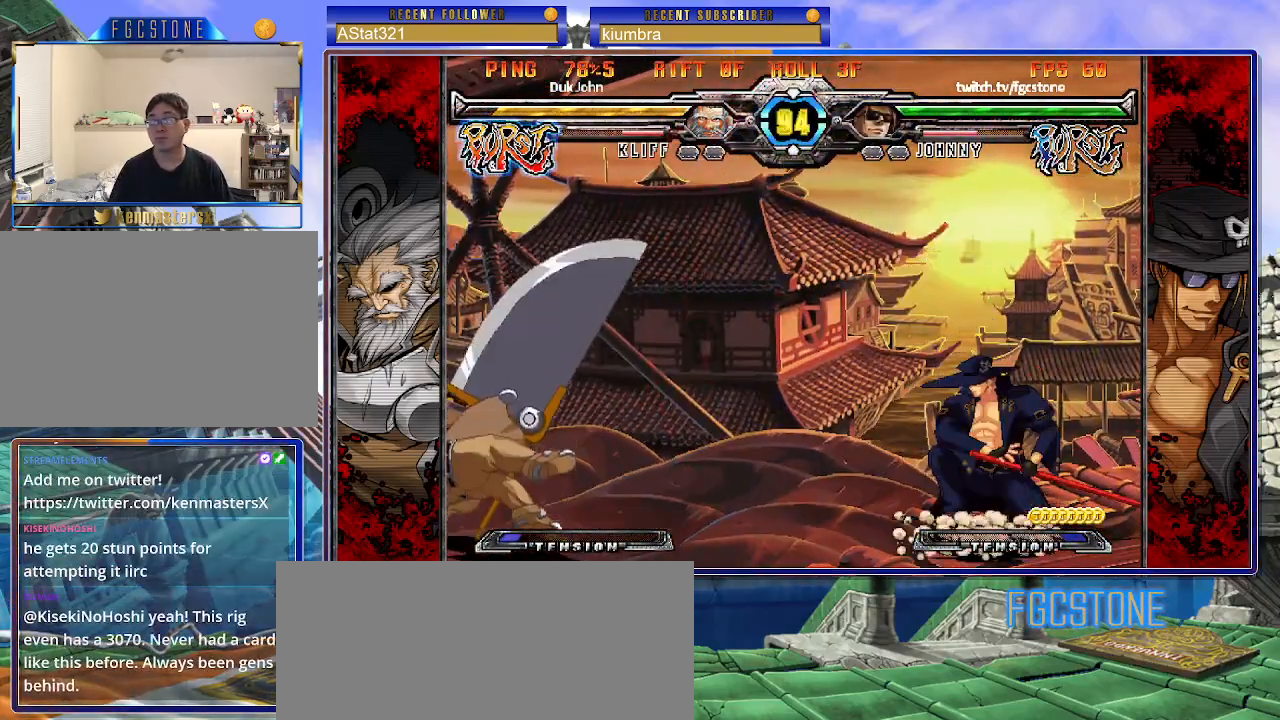
{"buttons": [], "left_stick": "down", "events": [[100, "P", "down"], [100, "left_stick", "center"], [217, "HS", "down"], [267, "left_stick", "left"], [283, "HS", "up"], [333, "left_stick", "center"], [400, "left_stick", "left"], [433, "P", "up"], [500, "left_stick", "down"]]}
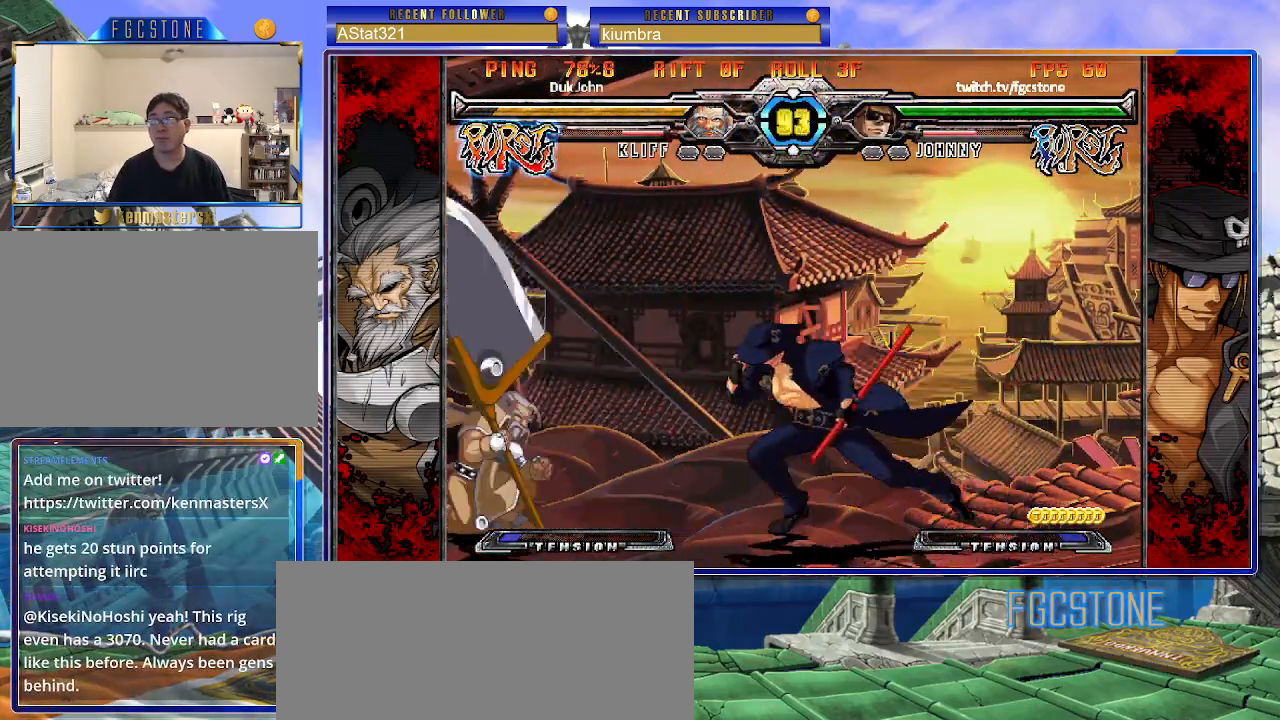
{"buttons": [], "left_stick": "down-right", "events": [[150, "left_stick", "center"], [167, "HS", "down"], [250, "HS", "up"], [250, "left_stick", "right"], [483, "left_stick", "down-right"]]}
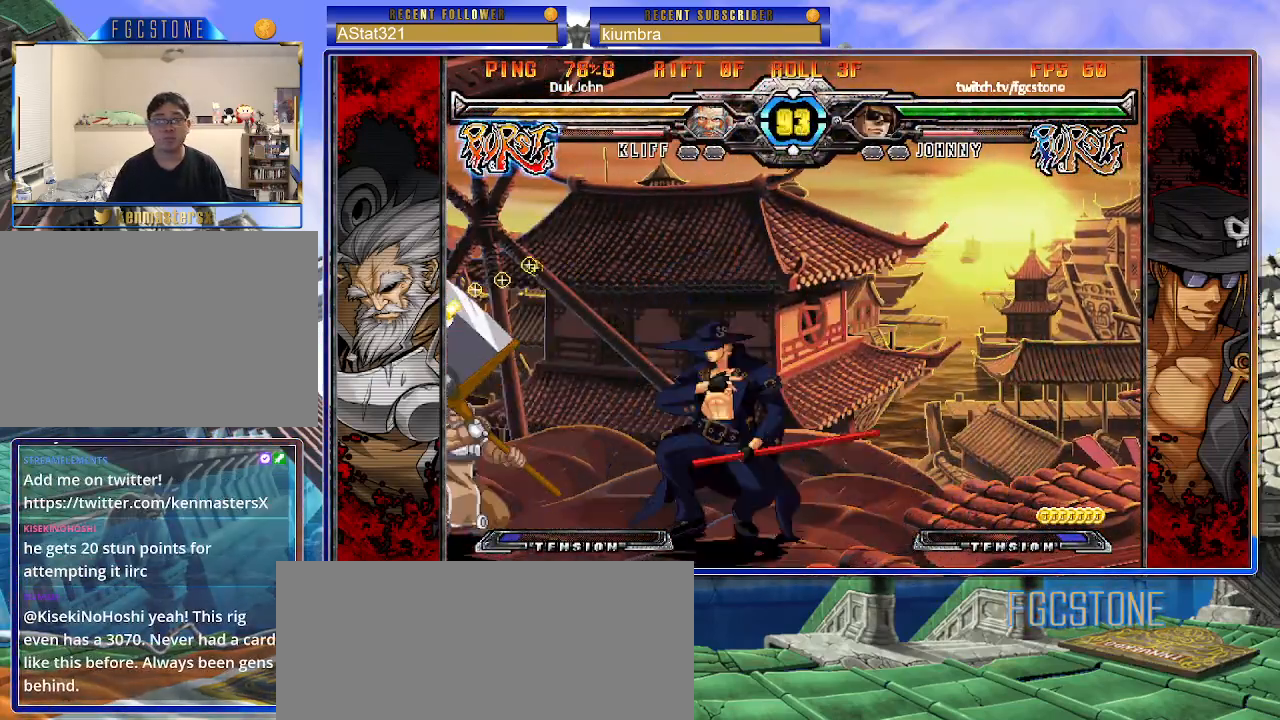
{"buttons": ["K"], "left_stick": "center", "events": [[83, "left_stick", "right"], [150, "HS", "down"], [250, "HS", "up"], [317, "left_stick", "down"], [417, "left_stick", "left"], [467, "left_stick", "center"], [483, "K", "down"]]}
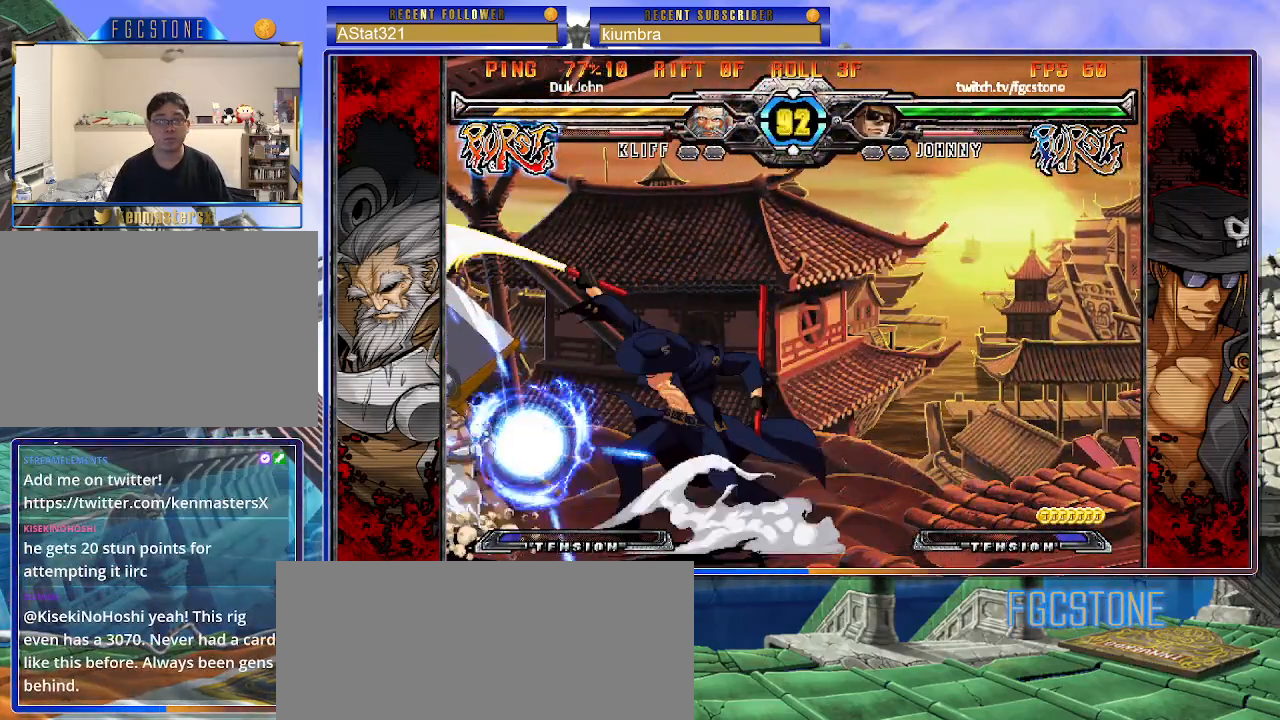
{"buttons": ["S"], "left_stick": "down-right", "events": [[100, "HS", "down"], [117, "left_stick", "left"], [167, "HS", "up"], [183, "left_stick", "center"], [233, "left_stick", "left"], [333, "K", "up"], [350, "left_stick", "down-right"], [450, "S", "down"]]}
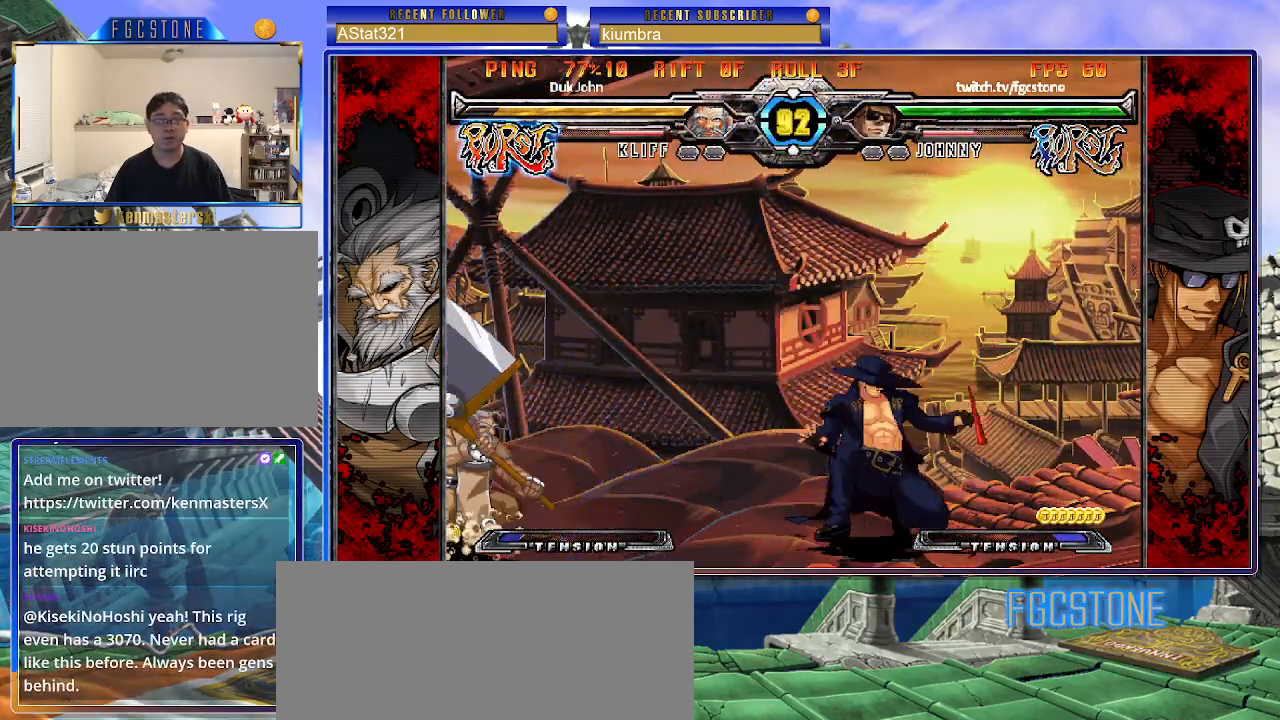
{"buttons": [], "left_stick": "left", "events": [[83, "S", "up"], [133, "left_stick", "center"], [333, "left_stick", "left"], [433, "K", "down"], [500, "K", "up"]]}
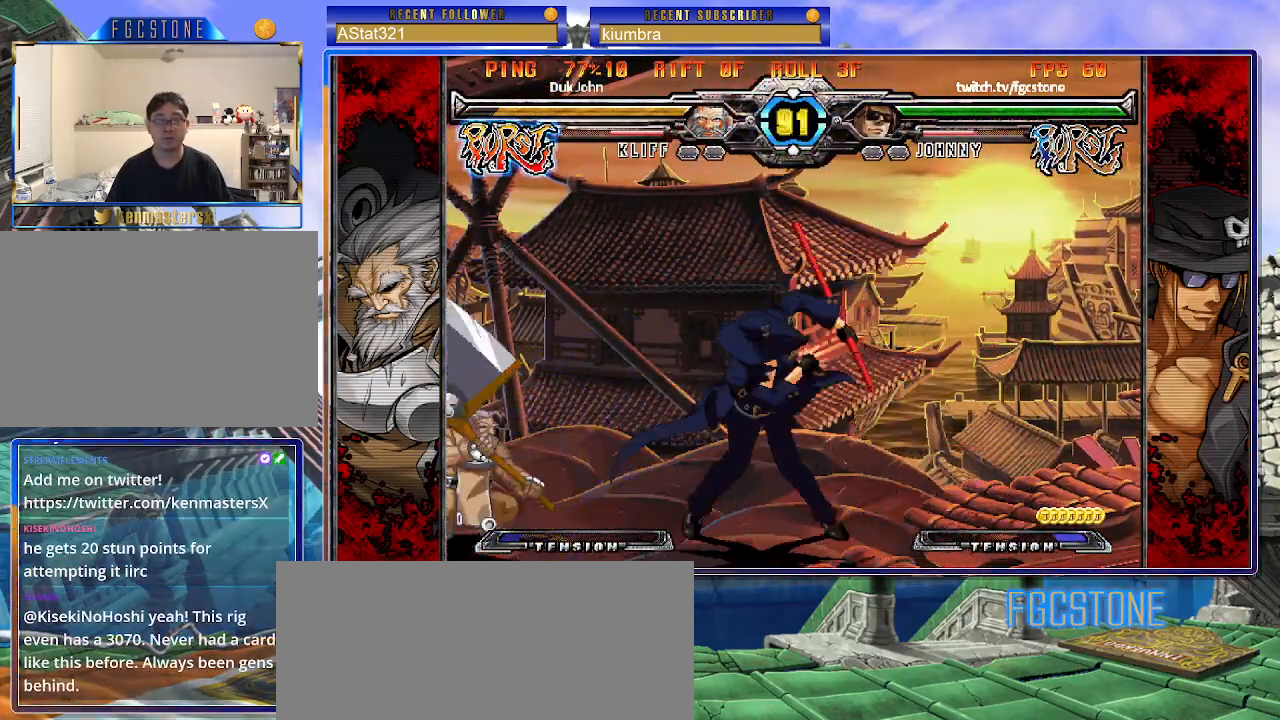
{"buttons": [], "left_stick": "right", "events": [[83, "left_stick", "down"], [200, "left_stick", "left"], [267, "left_stick", "center"], [300, "K", "down"], [317, "left_stick", "right"], [450, "K", "up"]]}
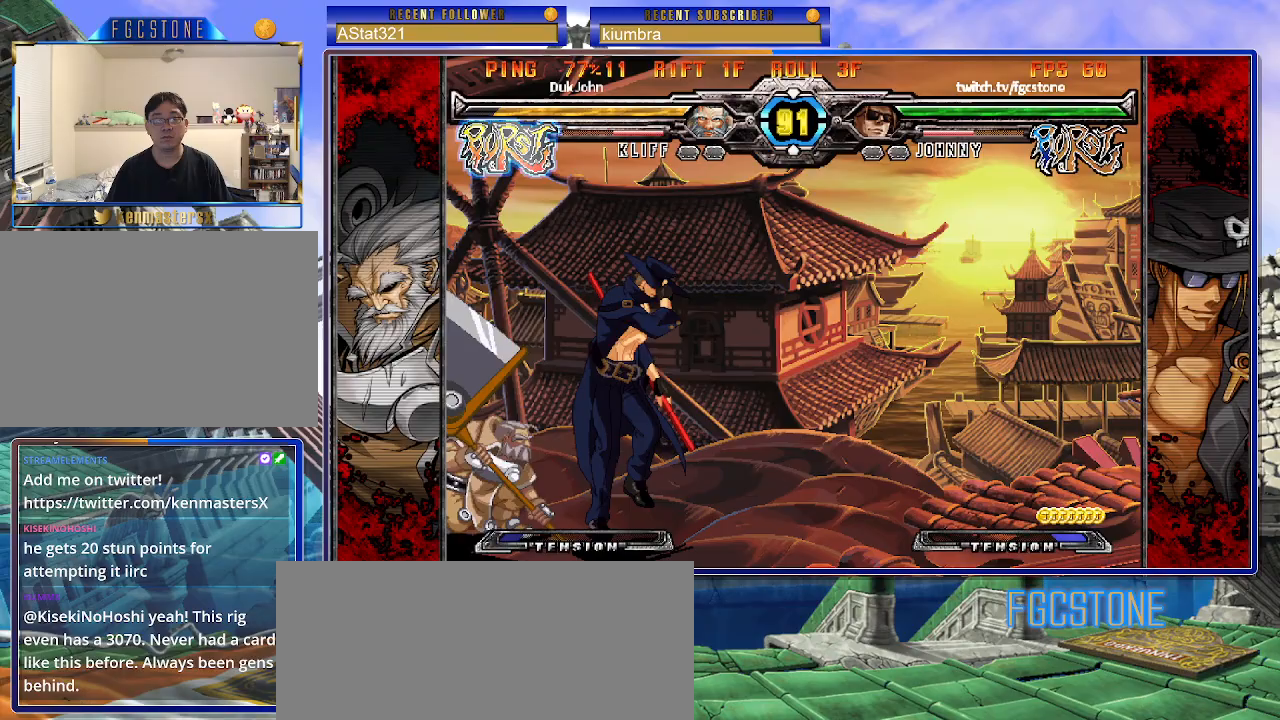
{"buttons": [], "left_stick": "right", "events": [[50, "K", "down"], [133, "K", "up"], [200, "HS", "down"], [283, "HS", "up"], [367, "HS", "down"], [467, "HS", "up"]]}
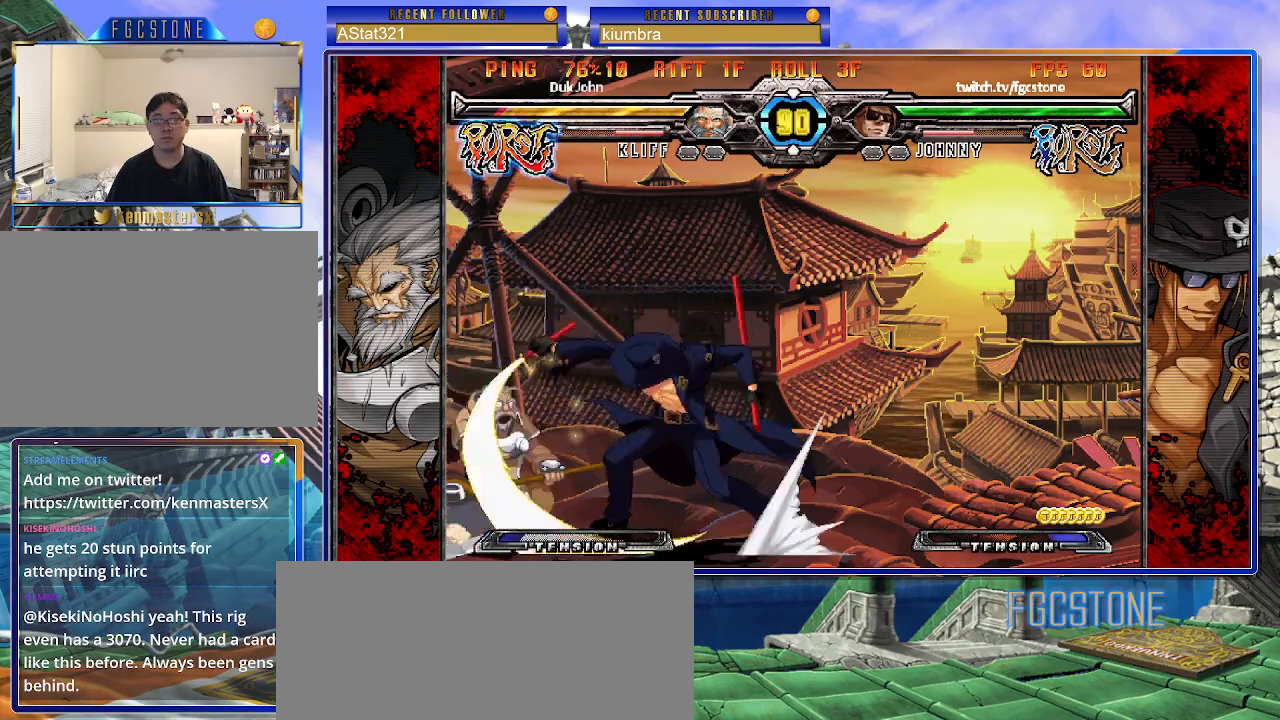
{"buttons": ["D", "K"], "left_stick": "up", "events": [[17, "left_stick", "down"], [117, "left_stick", "left"], [200, "K", "down"], [333, "left_stick", "down"], [383, "left_stick", "right"], [450, "D", "down"], [500, "left_stick", "up"]]}
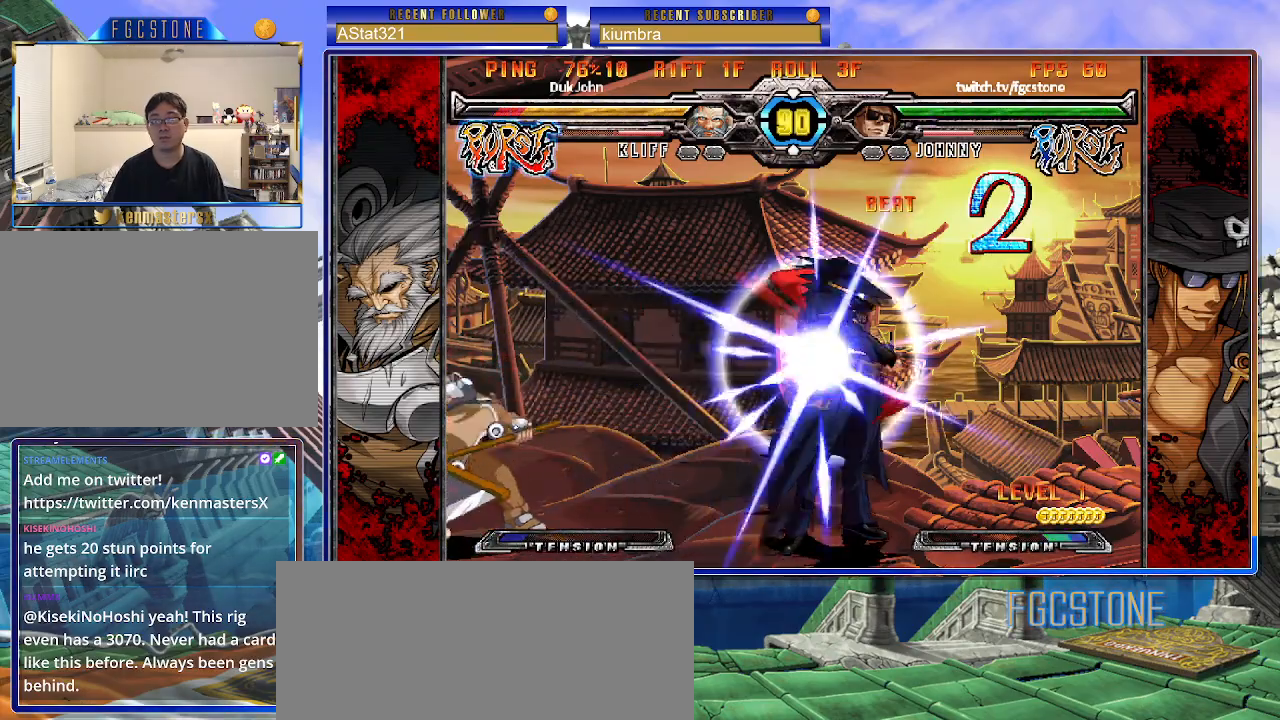
{"buttons": [], "left_stick": "left", "events": [[17, "left_stick", "center"], [50, "D", "up"], [183, "left_stick", "left"], [417, "K", "up"]]}
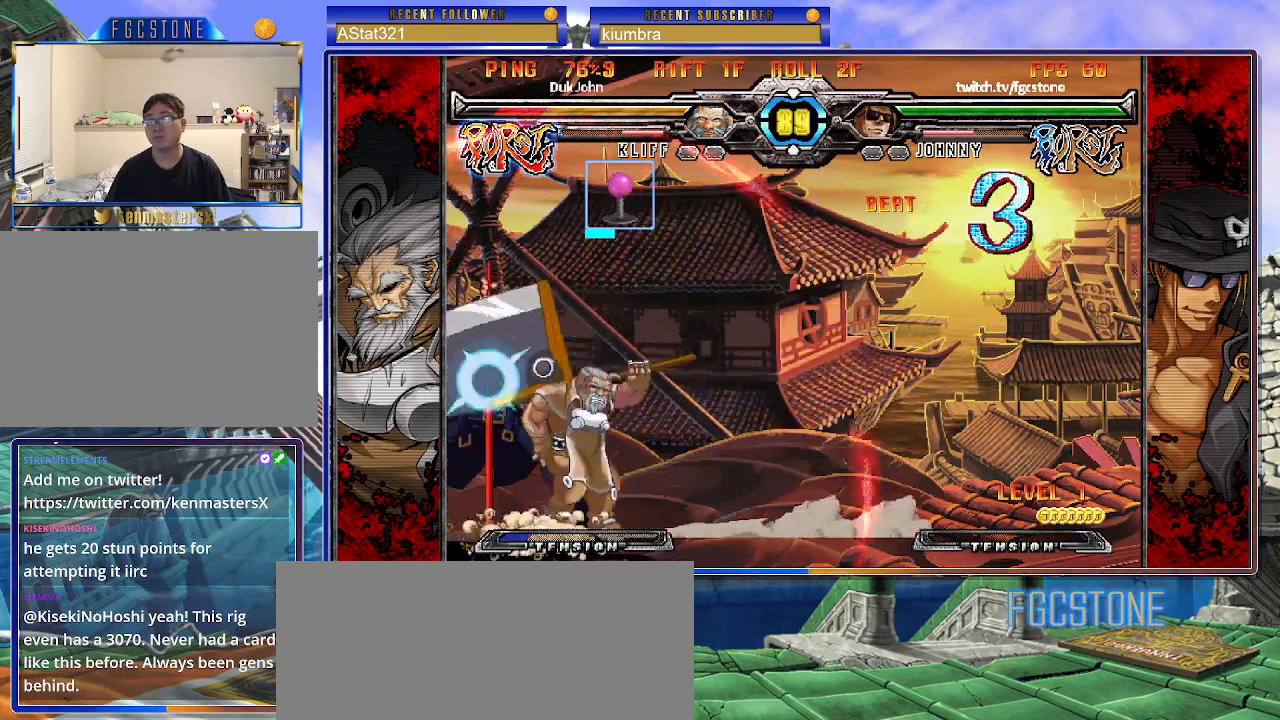
{"buttons": [], "left_stick": "left", "events": [[200, "K", "down"], [283, "K", "up"], [367, "S", "down"], [450, "S", "up"]]}
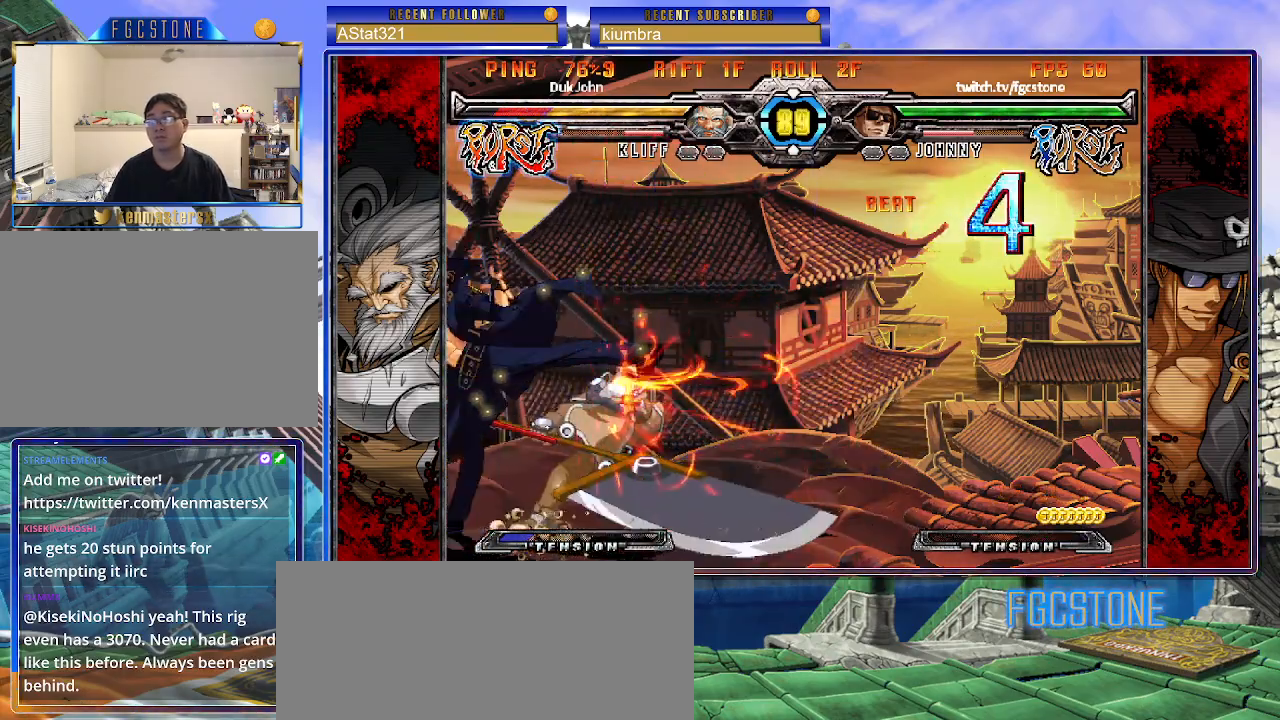
{"buttons": [], "left_stick": "down-left", "events": [[33, "left_stick", "down-left"], [233, "D", "down"], [317, "D", "up"]]}
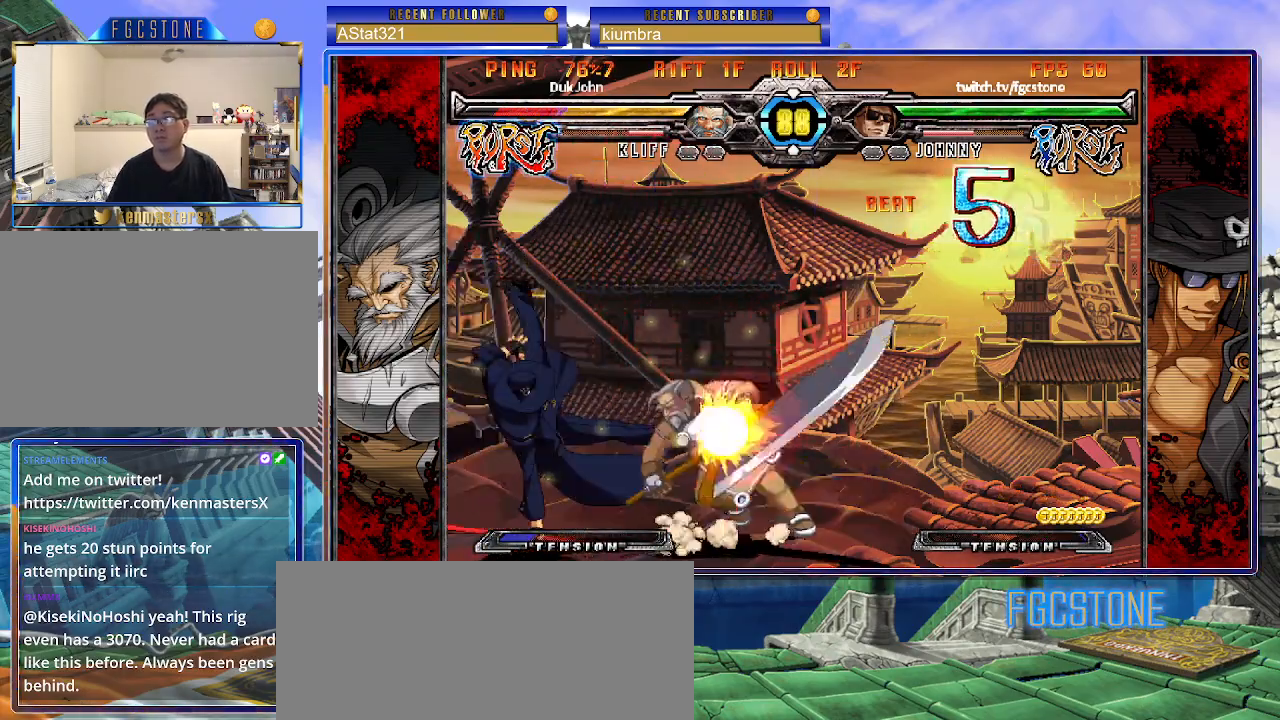
{"buttons": [], "left_stick": "right", "events": [[117, "left_stick", "right"], [167, "HS", "down"], [217, "left_stick", "center"], [233, "HS", "up"], [483, "left_stick", "right"]]}
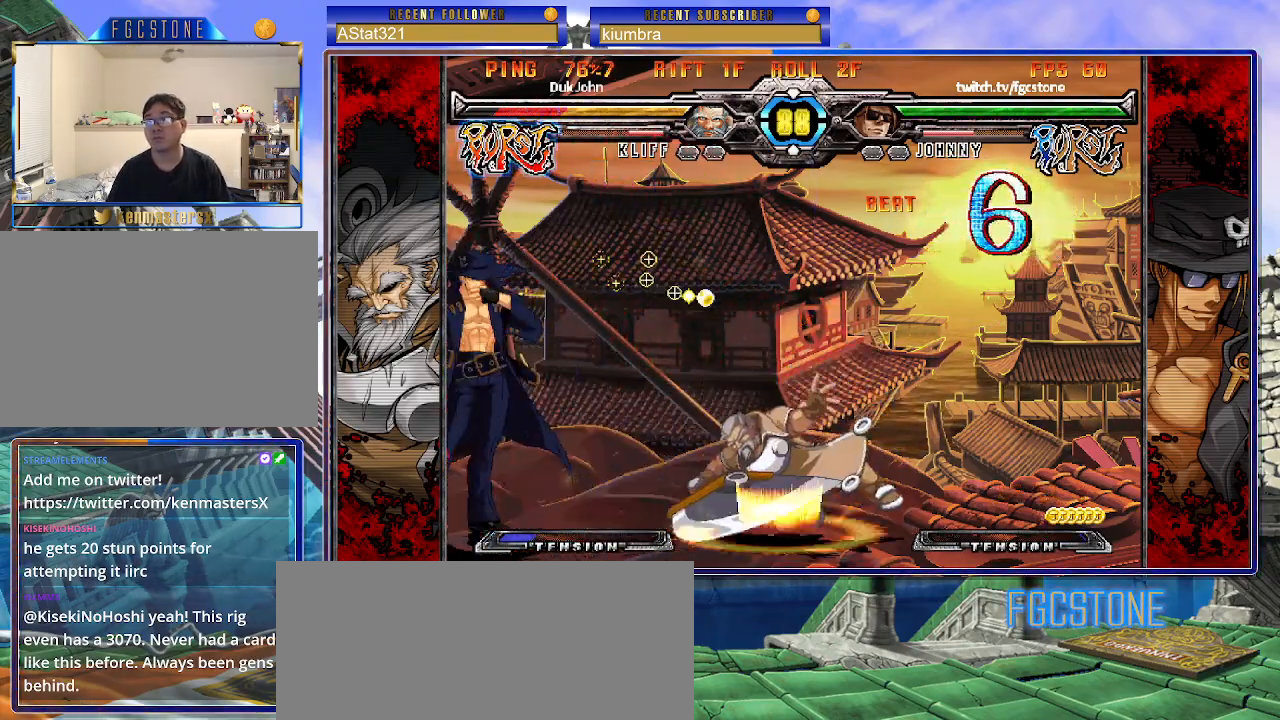
{"buttons": [], "left_stick": "center", "events": [[67, "left_stick", "center"], [117, "left_stick", "right"], [217, "left_stick", "up-right"], [500, "left_stick", "center"]]}
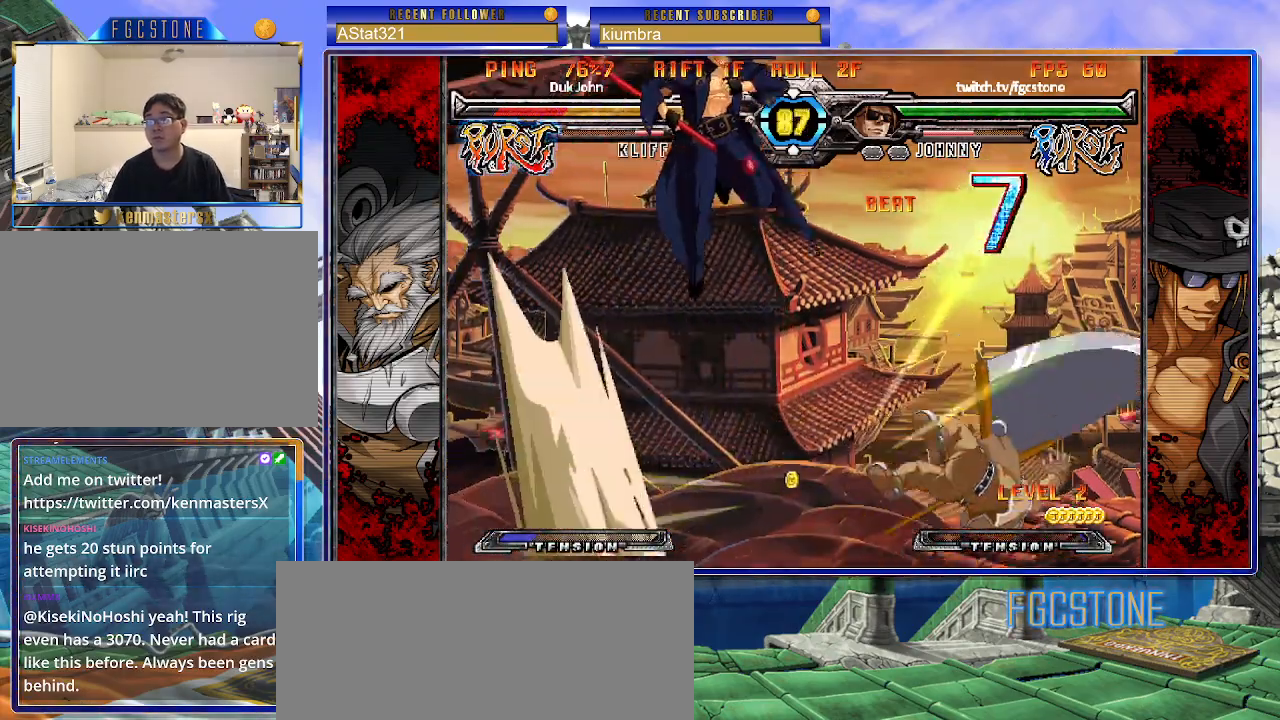
{"buttons": [], "left_stick": "up-right", "events": [[417, "left_stick", "up-right"]]}
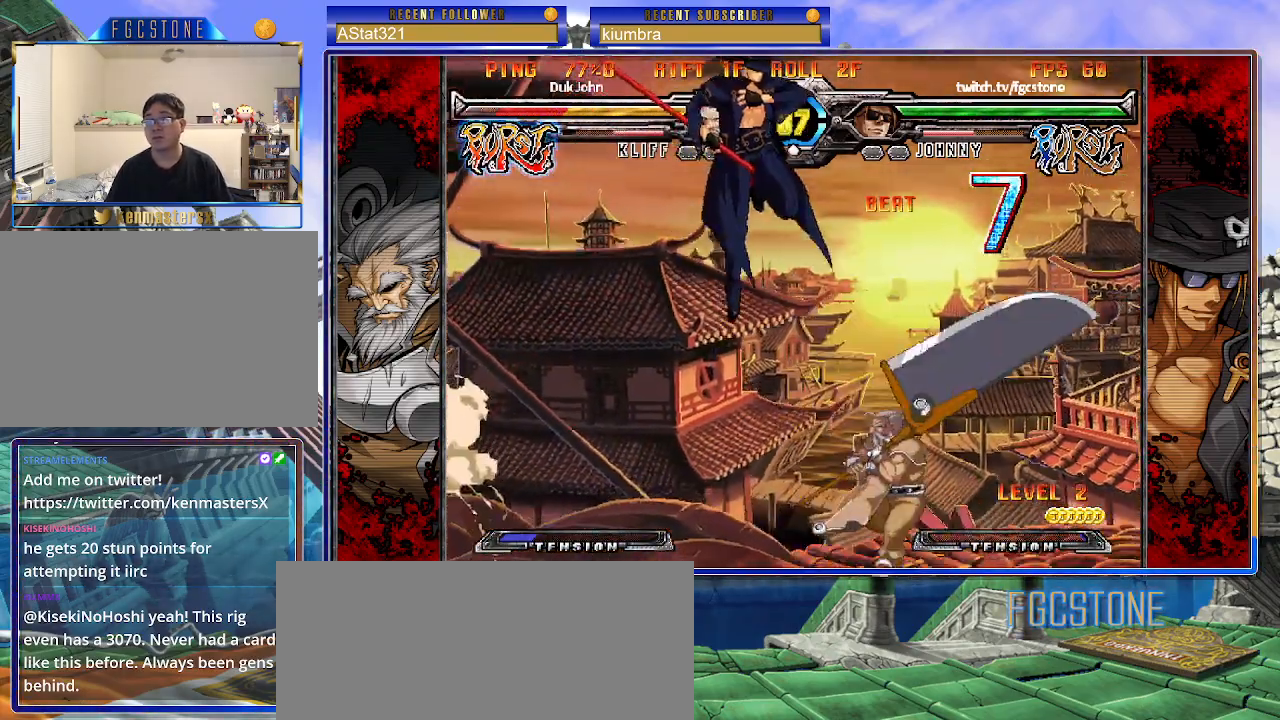
{"buttons": ["HS"], "left_stick": "left", "events": [[117, "left_stick", "left"], [400, "HS", "down"]]}
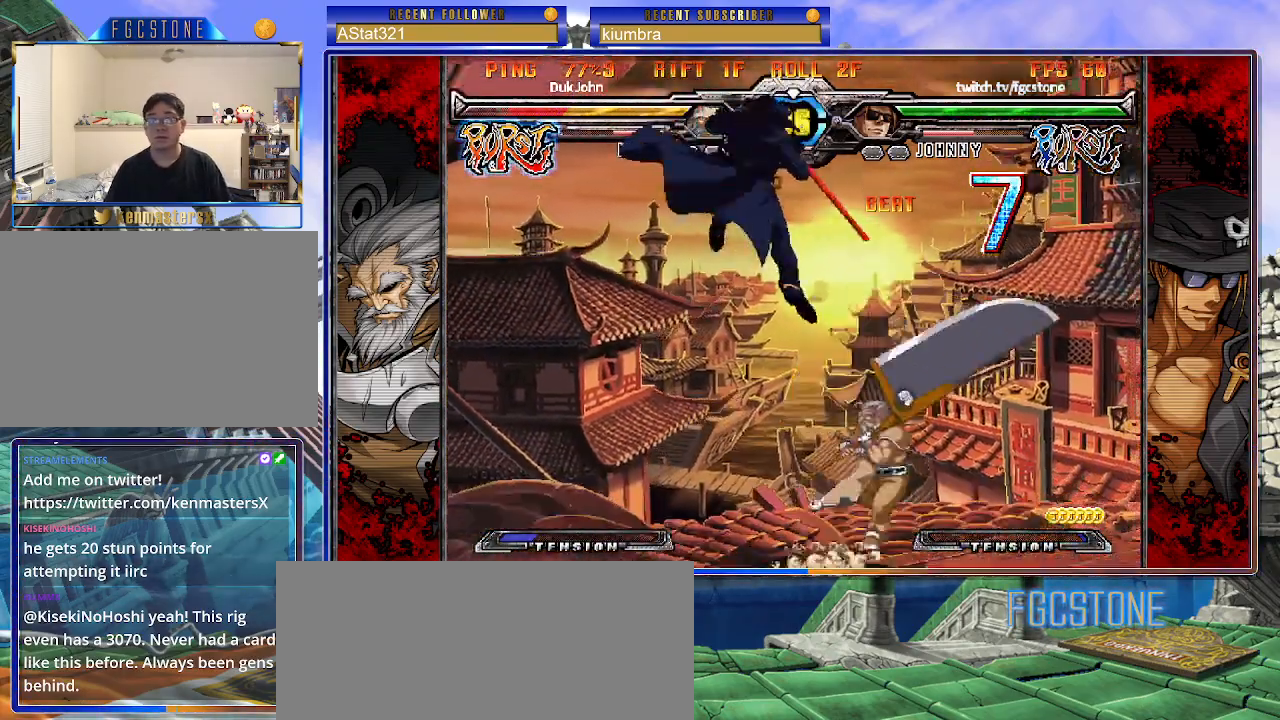
{"buttons": [], "left_stick": "left", "events": [[50, "HS", "up"]]}
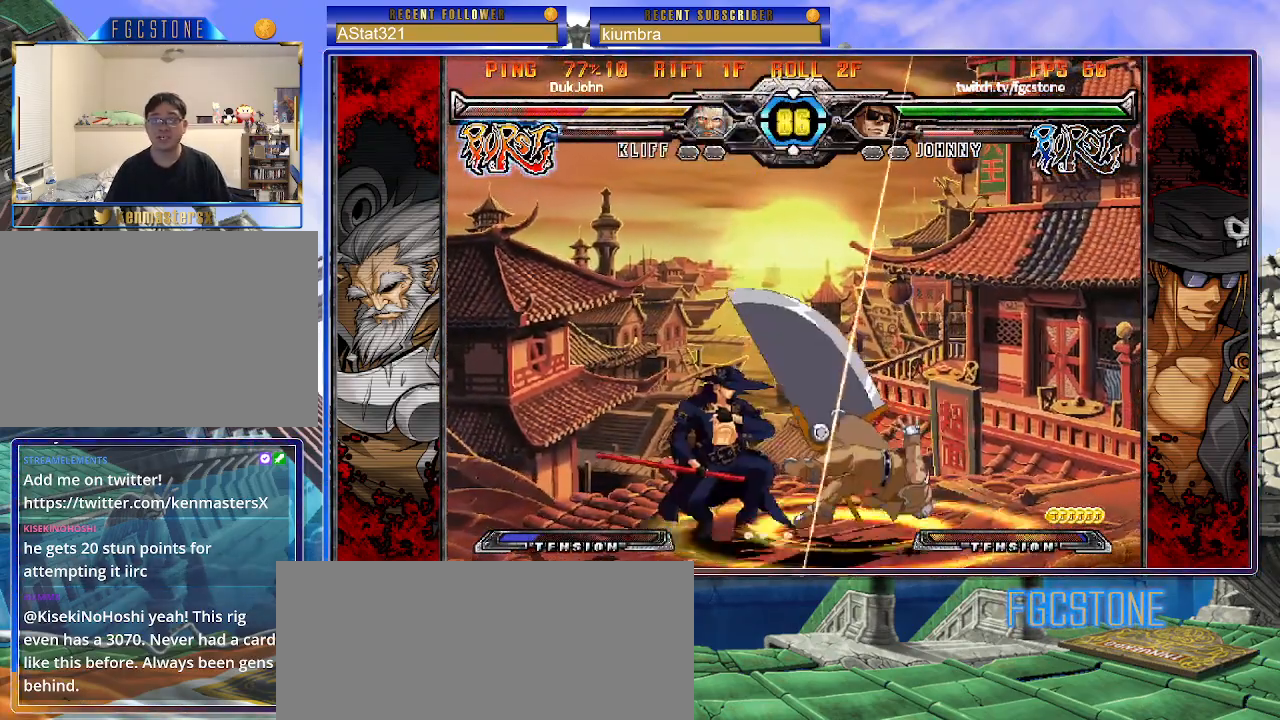
{"buttons": [], "left_stick": "center", "events": [[200, "left_stick", "right"], [483, "left_stick", "center"]]}
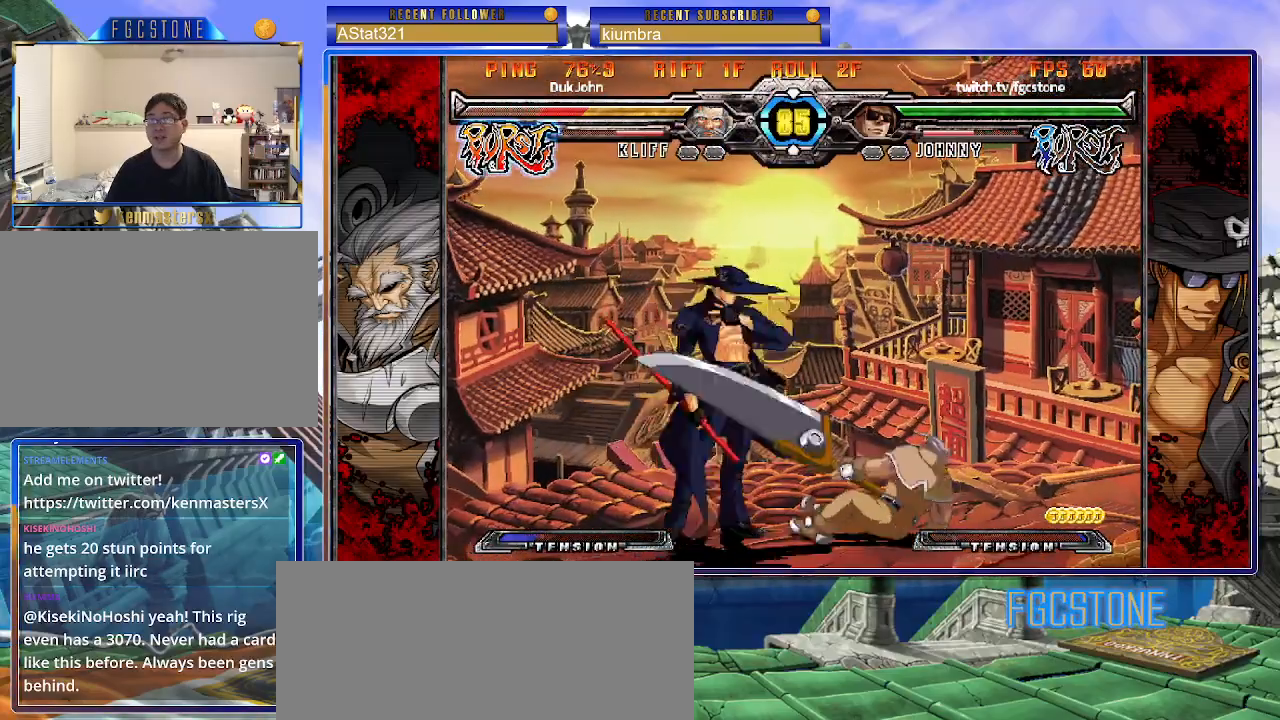
{"buttons": [], "left_stick": "left", "events": [[33, "left_stick", "left"], [183, "left_stick", "center"], [250, "left_stick", "left"]]}
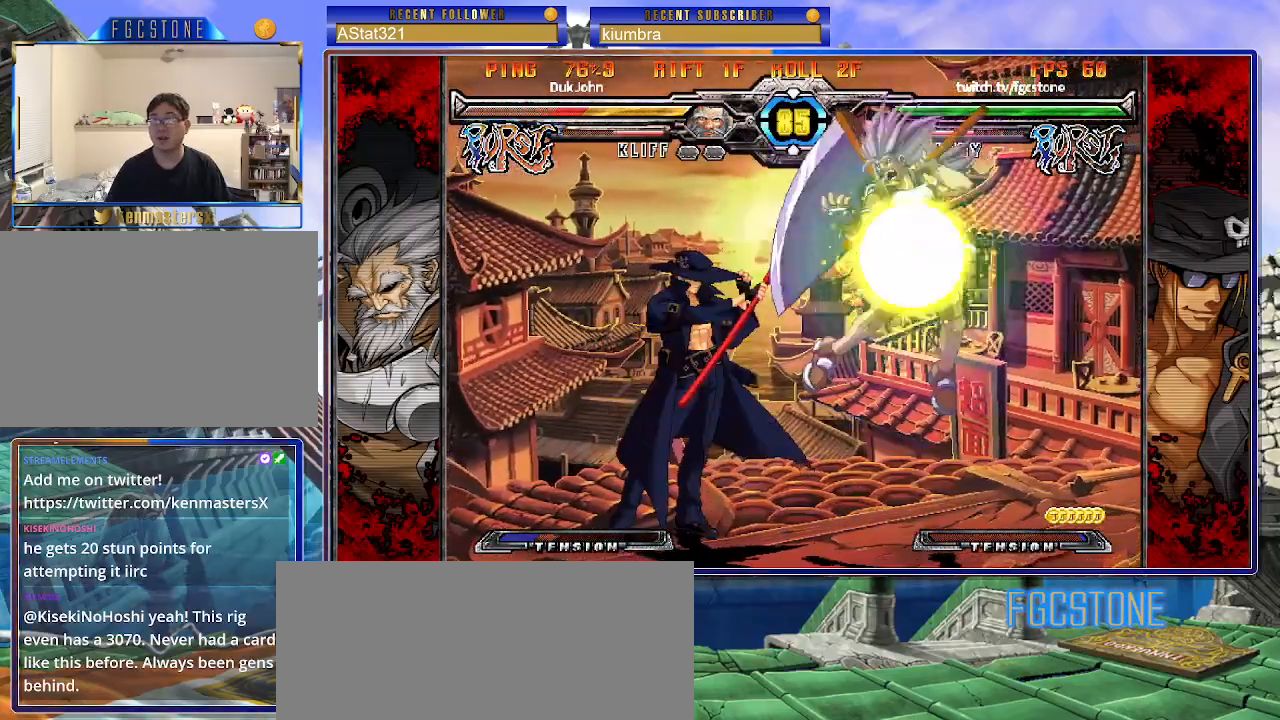
{"buttons": [], "left_stick": "center", "events": [[67, "left_stick", "center"], [117, "left_stick", "left"], [467, "left_stick", "center"]]}